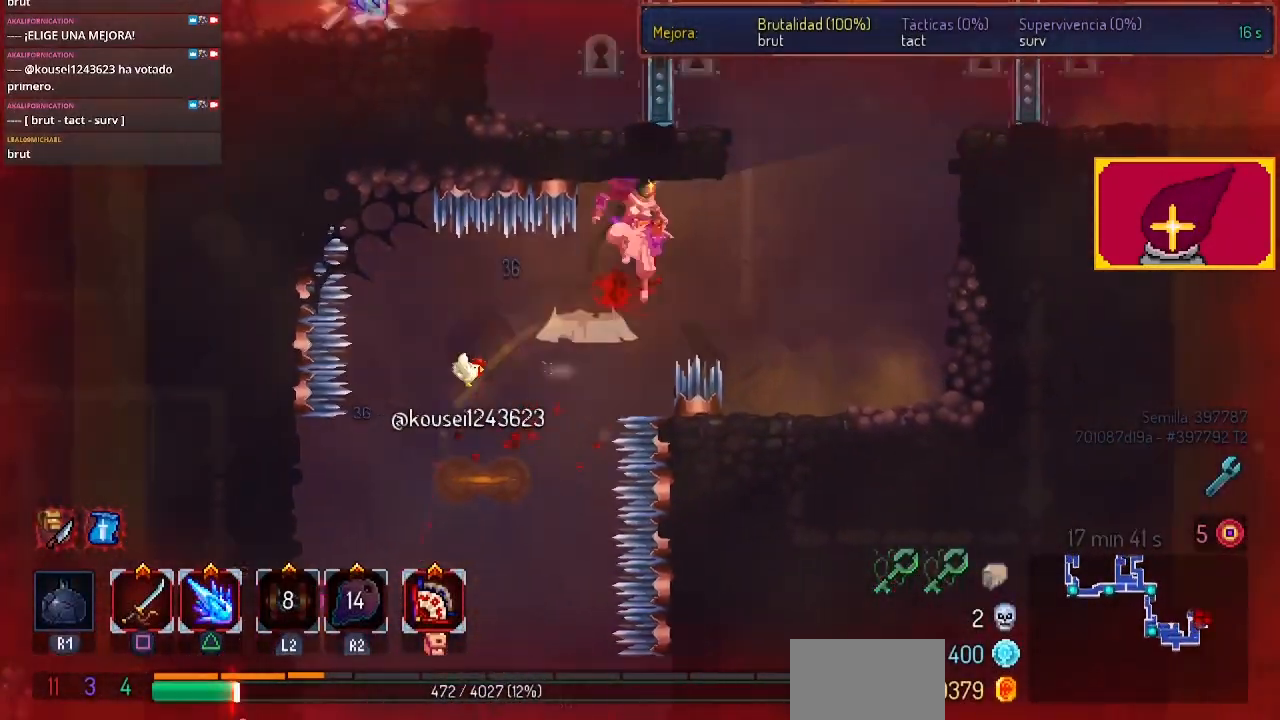
Gameplay with a controller (PlayStation layout); each line is a JSON object with the inputs held at the frame after it. "events" lists button and stick changes between this image and that frame as [ms after this image, input, new state], when the widget could be followed in between. Not read: R1.
{"buttons": [], "left_stick": "center", "right_stick": "center", "events": [[33, "CROSS", "up"], [400, "DPAD_RIGHT", "up"]]}
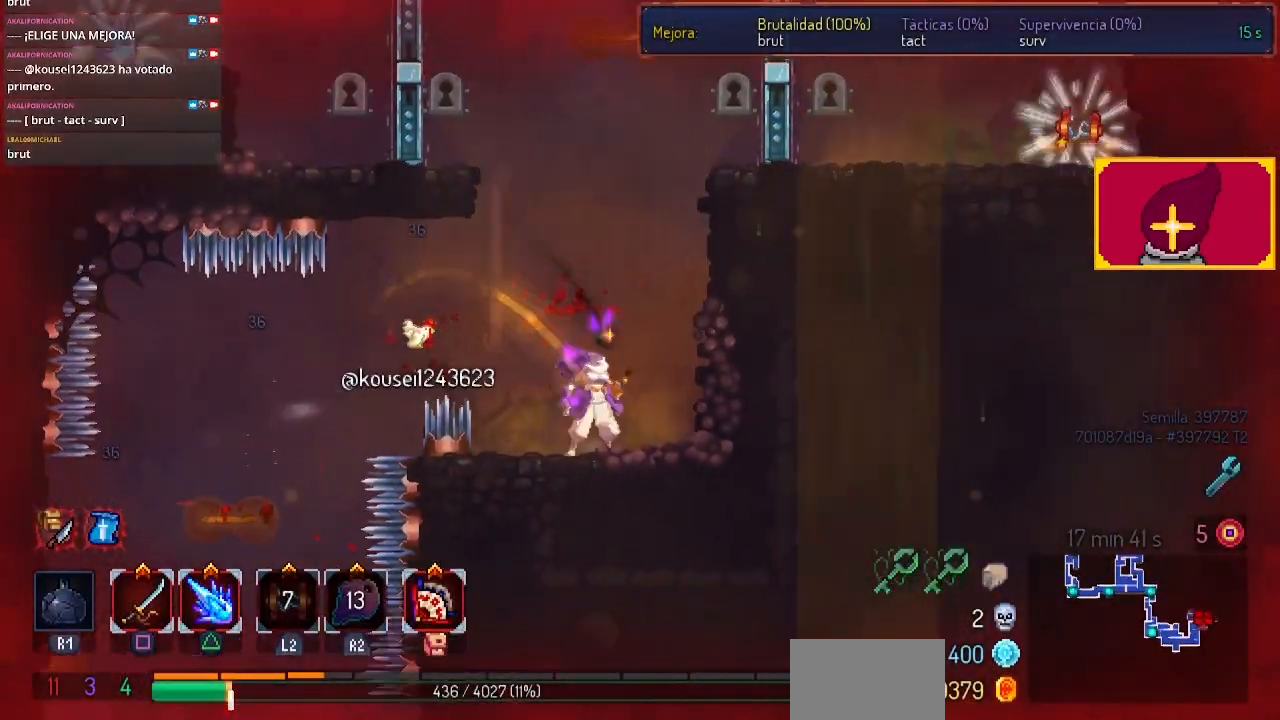
{"buttons": ["DPAD_RIGHT"], "left_stick": "center", "right_stick": "center", "events": [[67, "CROSS", "down"], [133, "DPAD_RIGHT", "down"], [200, "CROSS", "up"], [300, "CROSS", "down"], [433, "CROSS", "up"]]}
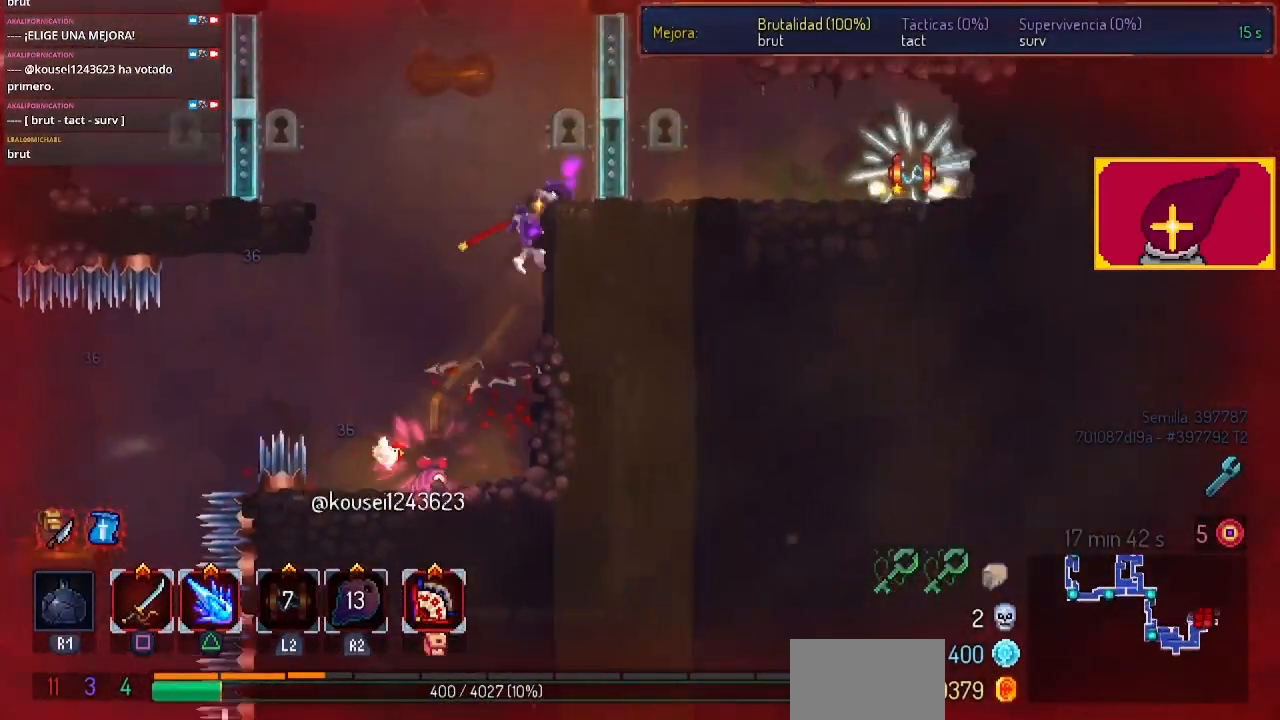
{"buttons": ["CROSS", "DPAD_LEFT"], "left_stick": "center", "right_stick": "center", "events": [[167, "DPAD_RIGHT", "up"], [400, "CROSS", "down"], [400, "DPAD_LEFT", "down"]]}
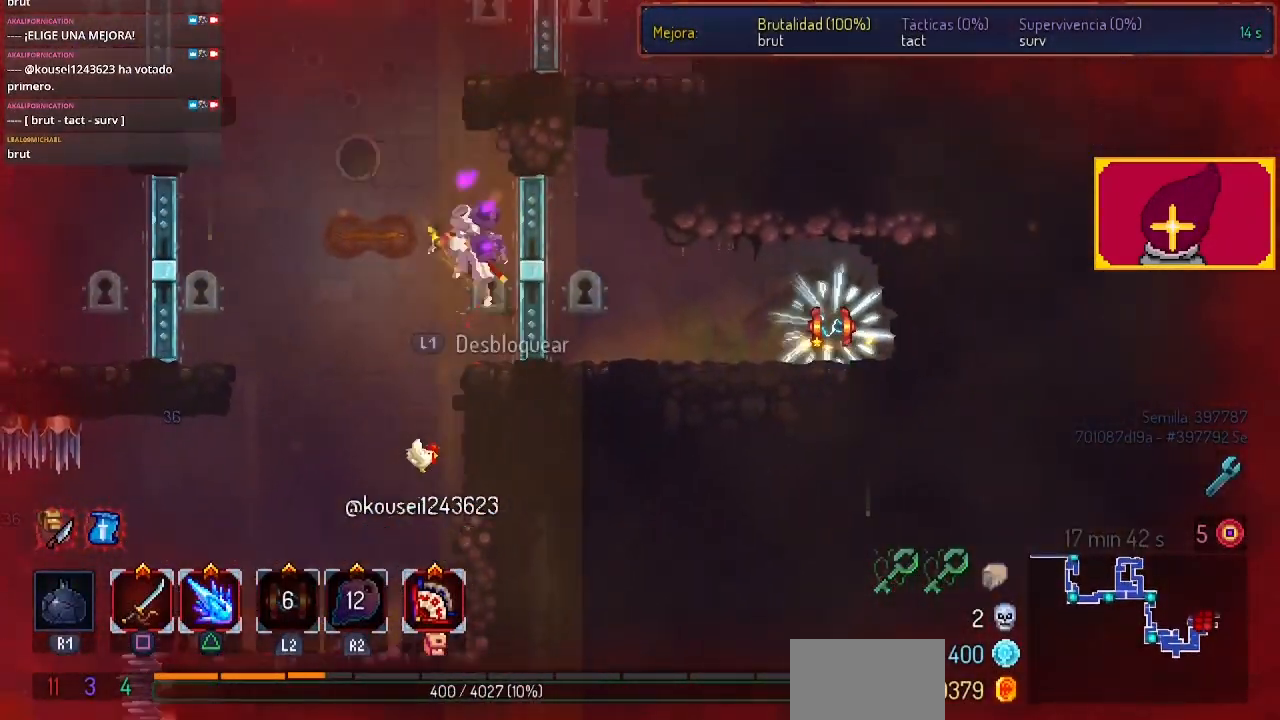
{"buttons": ["CROSS", "DPAD_RIGHT"], "left_stick": "center", "right_stick": "center", "events": [[67, "CROSS", "up"], [300, "DPAD_LEFT", "up"], [467, "CROSS", "down"], [467, "DPAD_RIGHT", "down"]]}
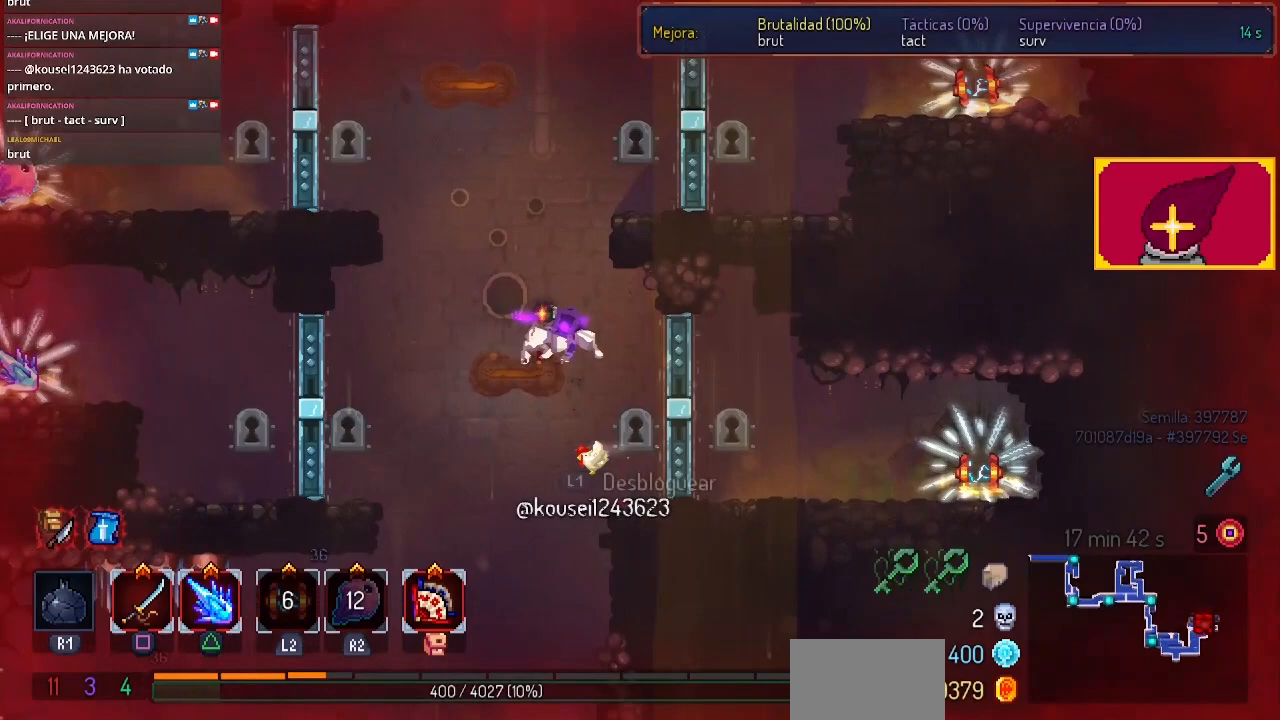
{"buttons": ["CROSS", "DPAD_LEFT"], "left_stick": "center", "right_stick": "center", "events": [[67, "CROSS", "up"], [233, "DPAD_RIGHT", "up"], [400, "CROSS", "down"], [400, "DPAD_LEFT", "down"]]}
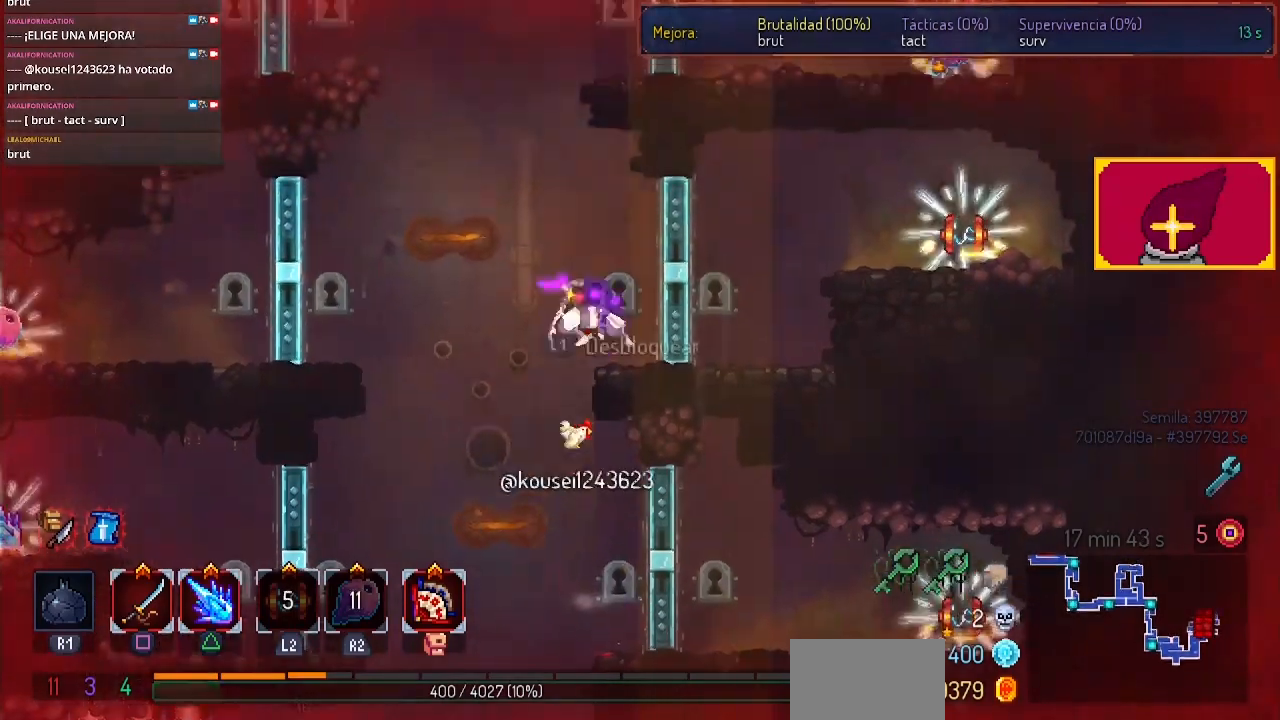
{"buttons": [], "left_stick": "center", "right_stick": "center", "events": [[67, "CROSS", "up"], [67, "DPAD_LEFT", "up"]]}
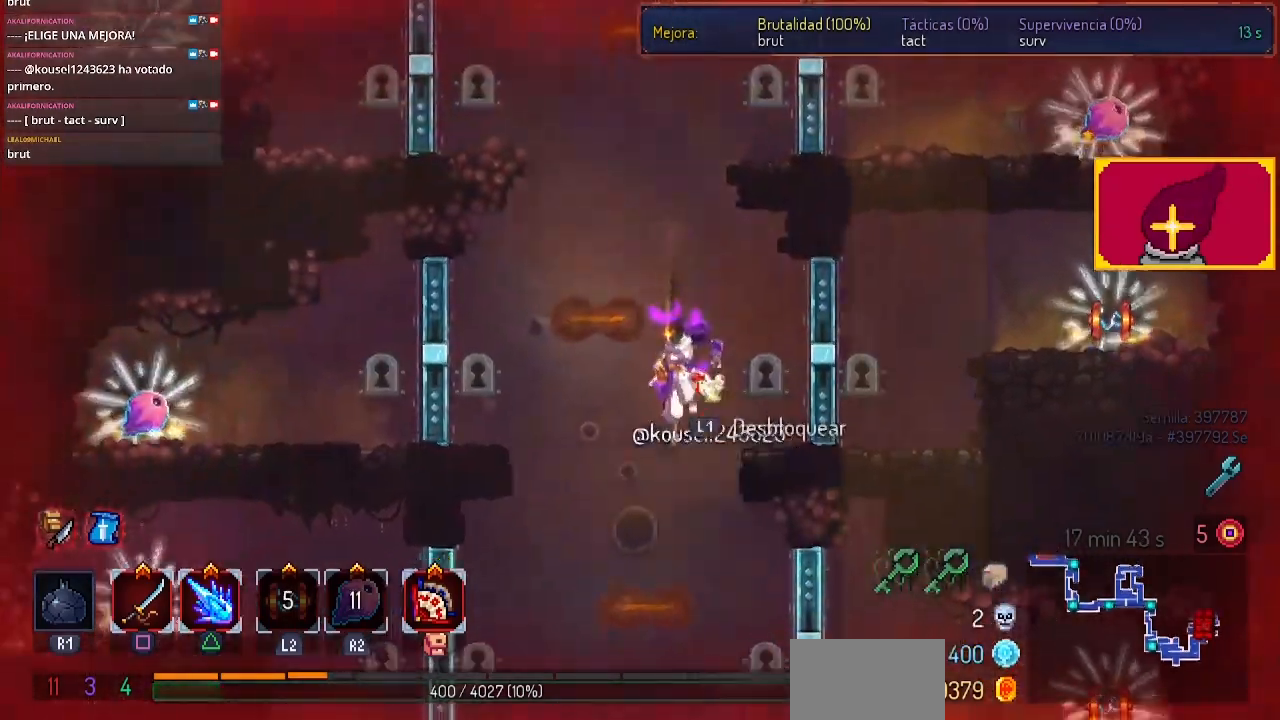
{"buttons": ["DPAD_RIGHT"], "left_stick": "center", "right_stick": "center", "events": [[33, "CROSS", "down"], [67, "DPAD_LEFT", "down"], [200, "CROSS", "up"], [300, "DPAD_LEFT", "up"], [433, "DPAD_RIGHT", "down"]]}
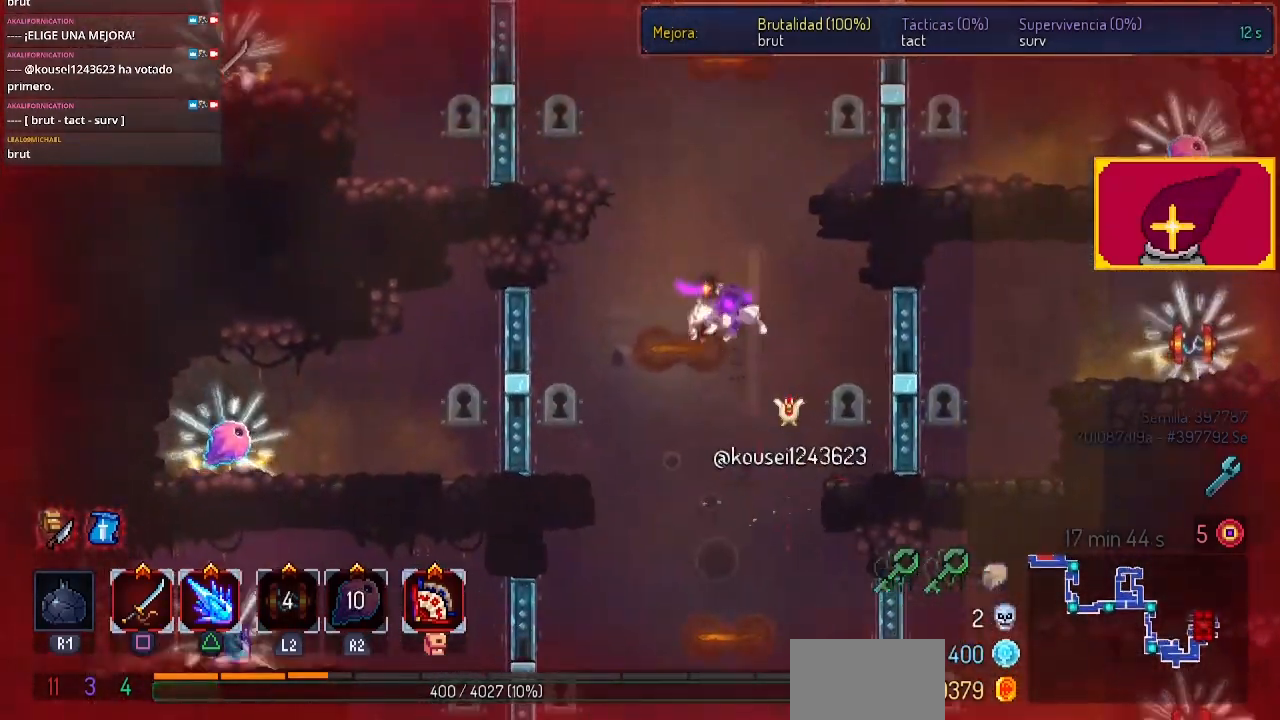
{"buttons": ["CROSS", "DPAD_LEFT"], "left_stick": "center", "right_stick": "center", "events": [[33, "CROSS", "down"], [167, "CROSS", "up"], [300, "DPAD_RIGHT", "up"], [400, "DPAD_LEFT", "down"], [467, "CROSS", "down"]]}
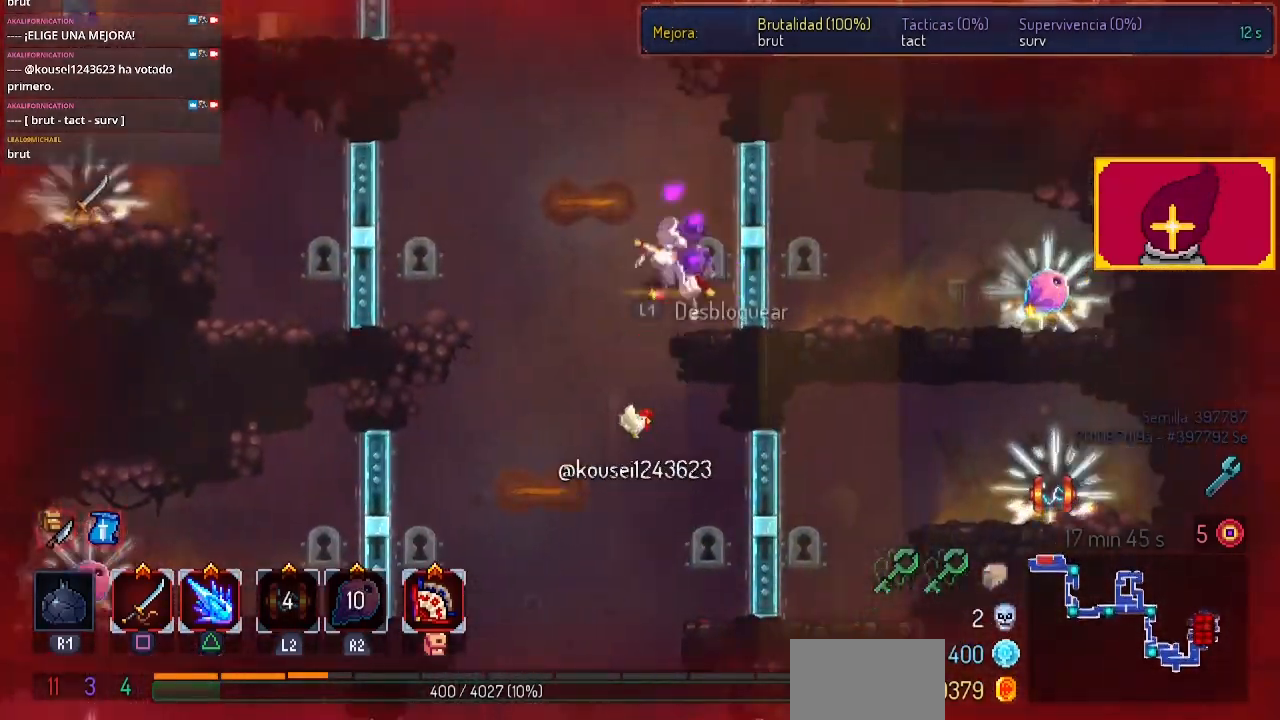
{"buttons": ["CROSS", "DPAD_LEFT"], "left_stick": "center", "right_stick": "center", "events": [[133, "CROSS", "up"], [400, "CROSS", "down"]]}
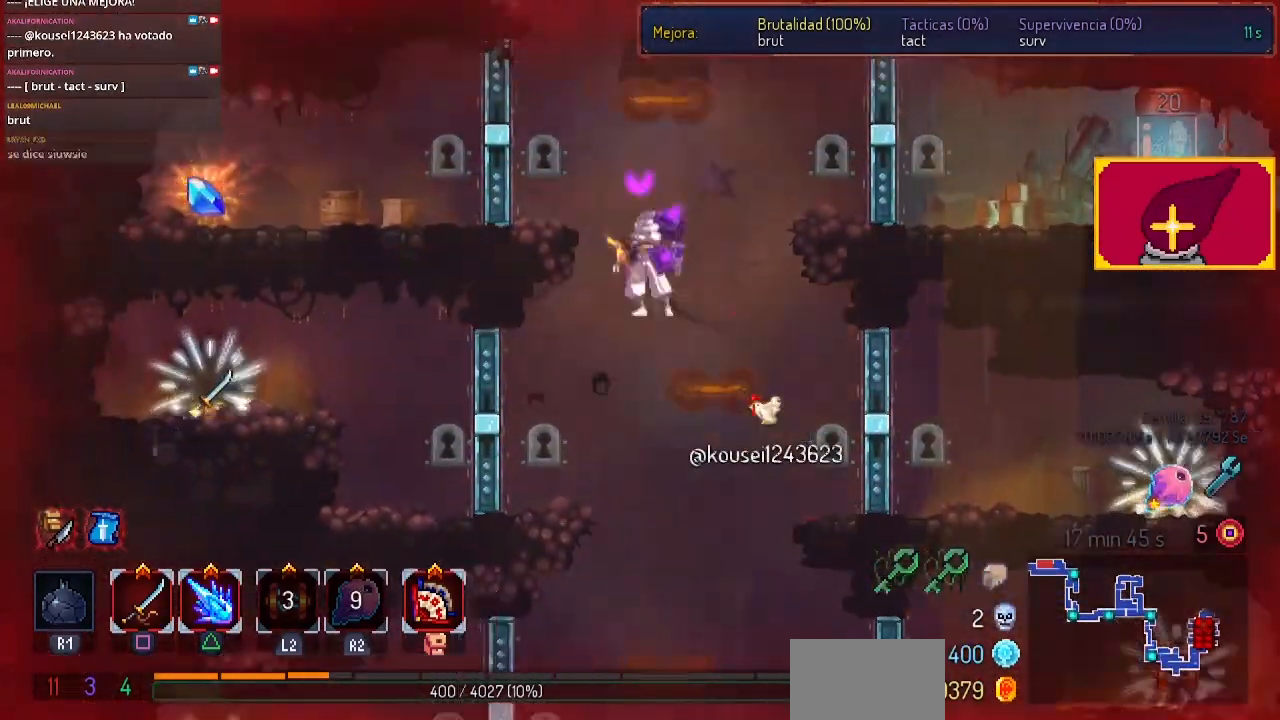
{"buttons": ["L1", "DPAD_LEFT"], "left_stick": "center", "right_stick": "center", "events": [[33, "CROSS", "up"], [267, "DPAD_LEFT", "up"], [400, "DPAD_LEFT", "down"], [467, "L1", "down"]]}
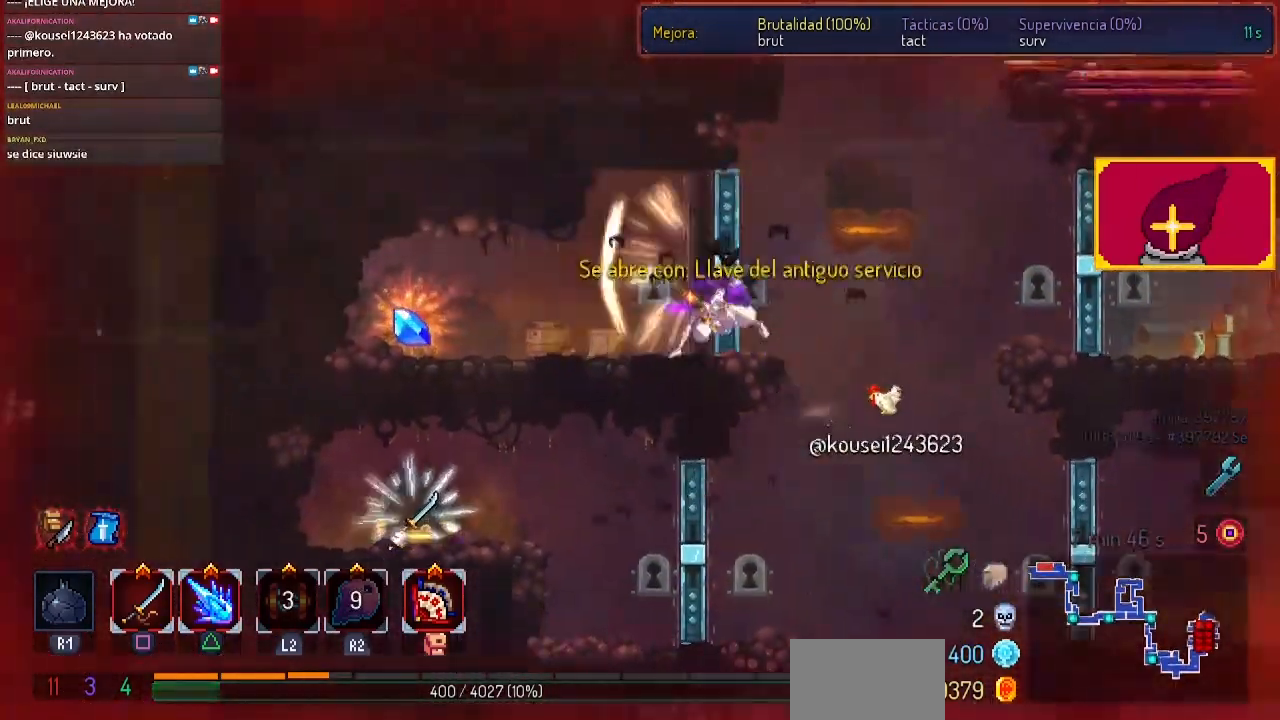
{"buttons": ["L1", "DPAD_LEFT"], "left_stick": "center", "right_stick": "center", "events": [[100, "L1", "up"], [500, "L1", "down"]]}
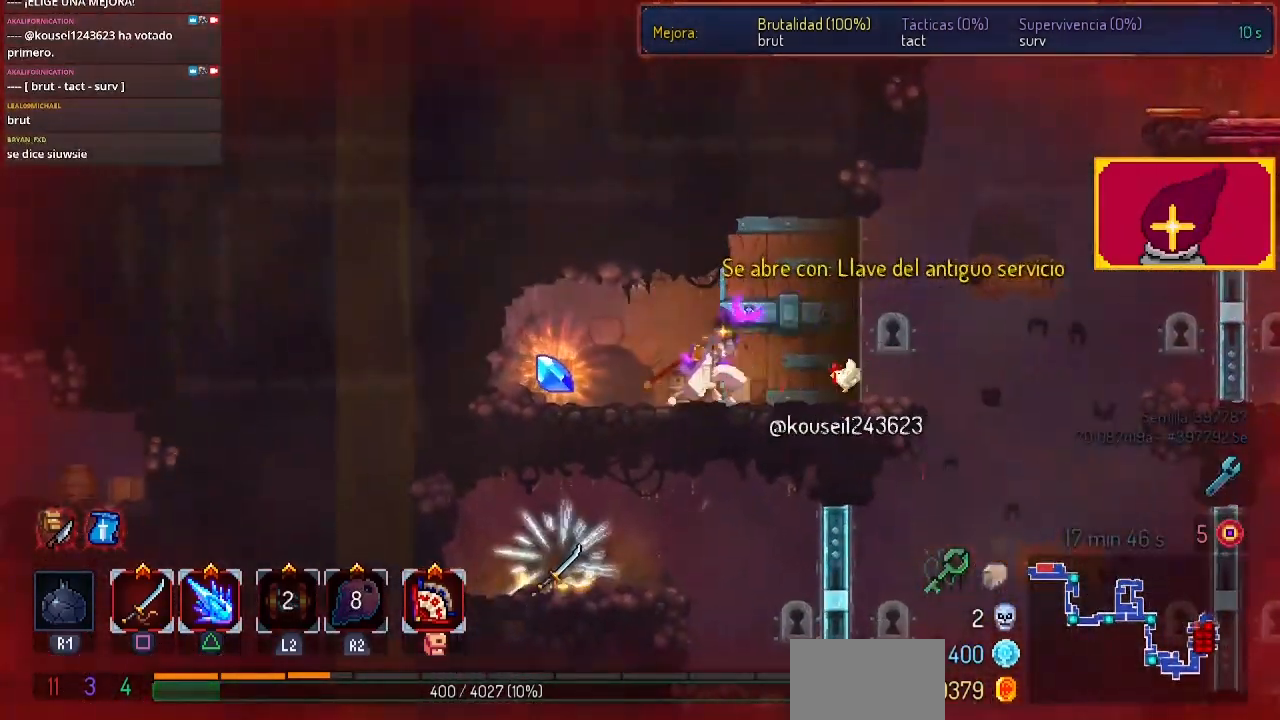
{"buttons": ["CIRCLE", "DPAD_RIGHT"], "left_stick": "center", "right_stick": "center", "events": [[67, "DPAD_LEFT", "up"], [133, "L1", "up"], [267, "DPAD_RIGHT", "down"], [467, "CIRCLE", "down"]]}
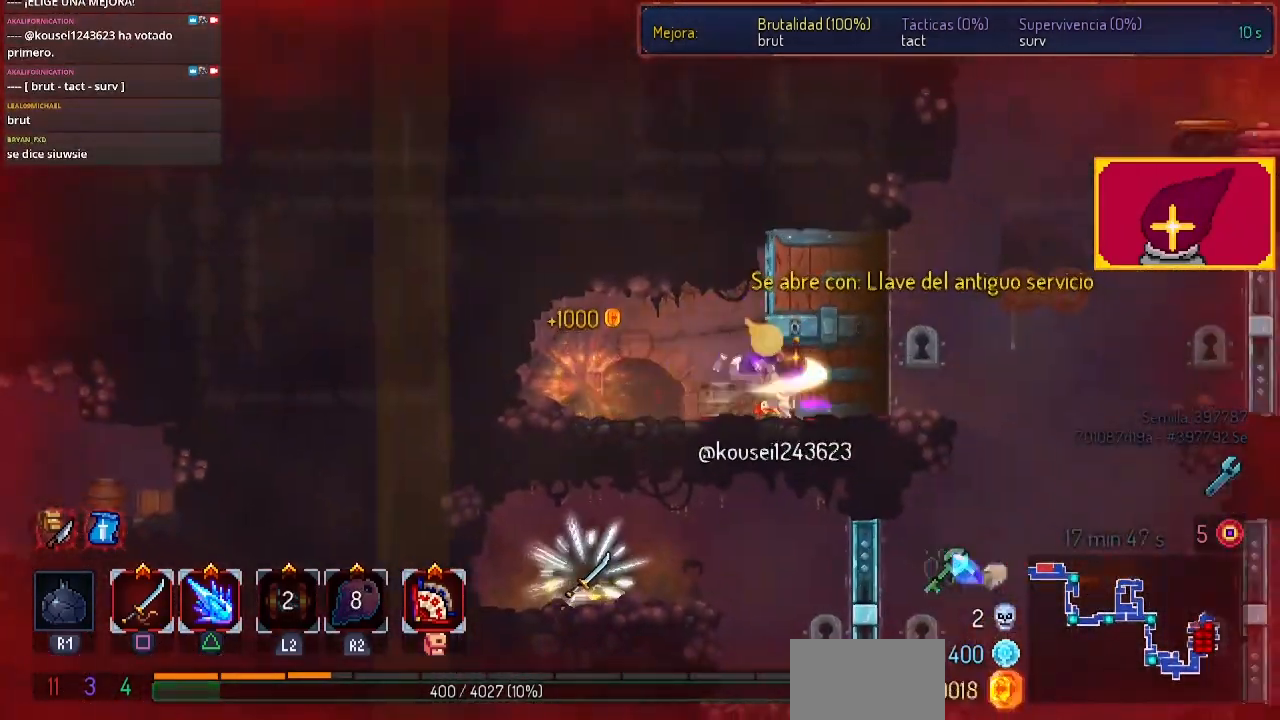
{"buttons": [], "left_stick": "center", "right_stick": "center", "events": [[133, "CIRCLE", "up"], [433, "DPAD_RIGHT", "up"]]}
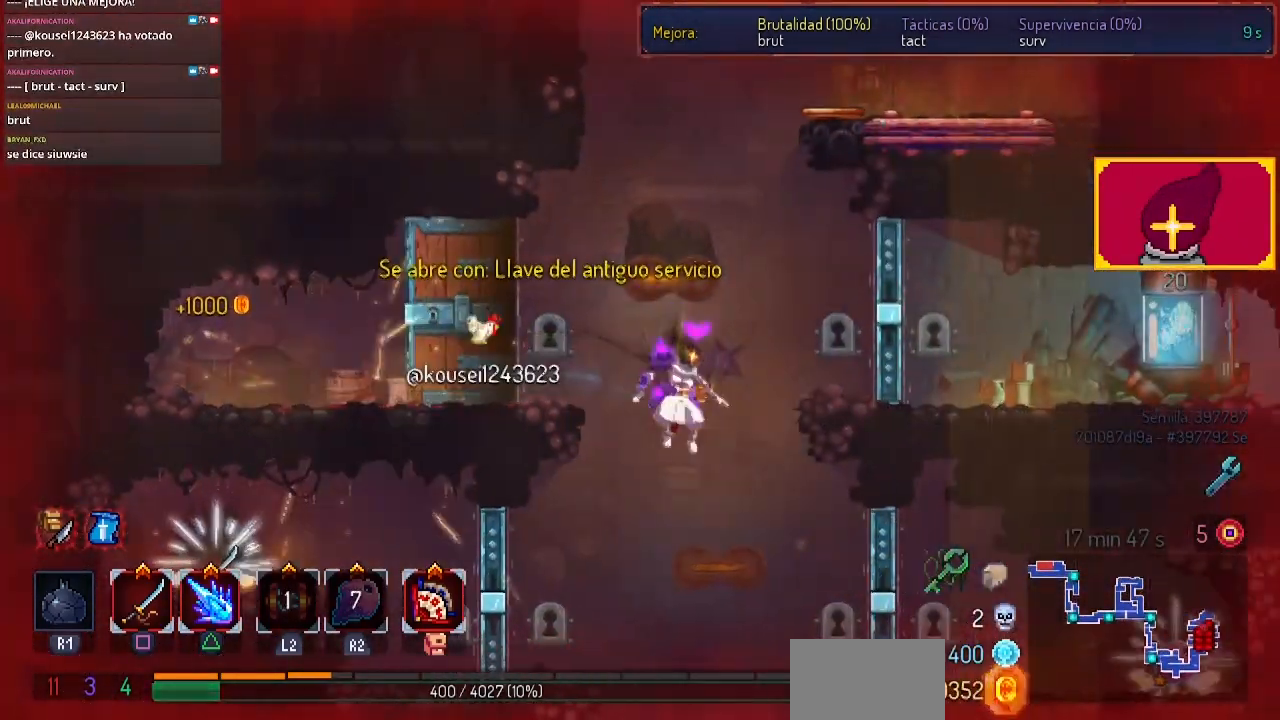
{"buttons": [], "left_stick": "center", "right_stick": "center", "events": [[267, "CROSS", "down"], [467, "CROSS", "up"]]}
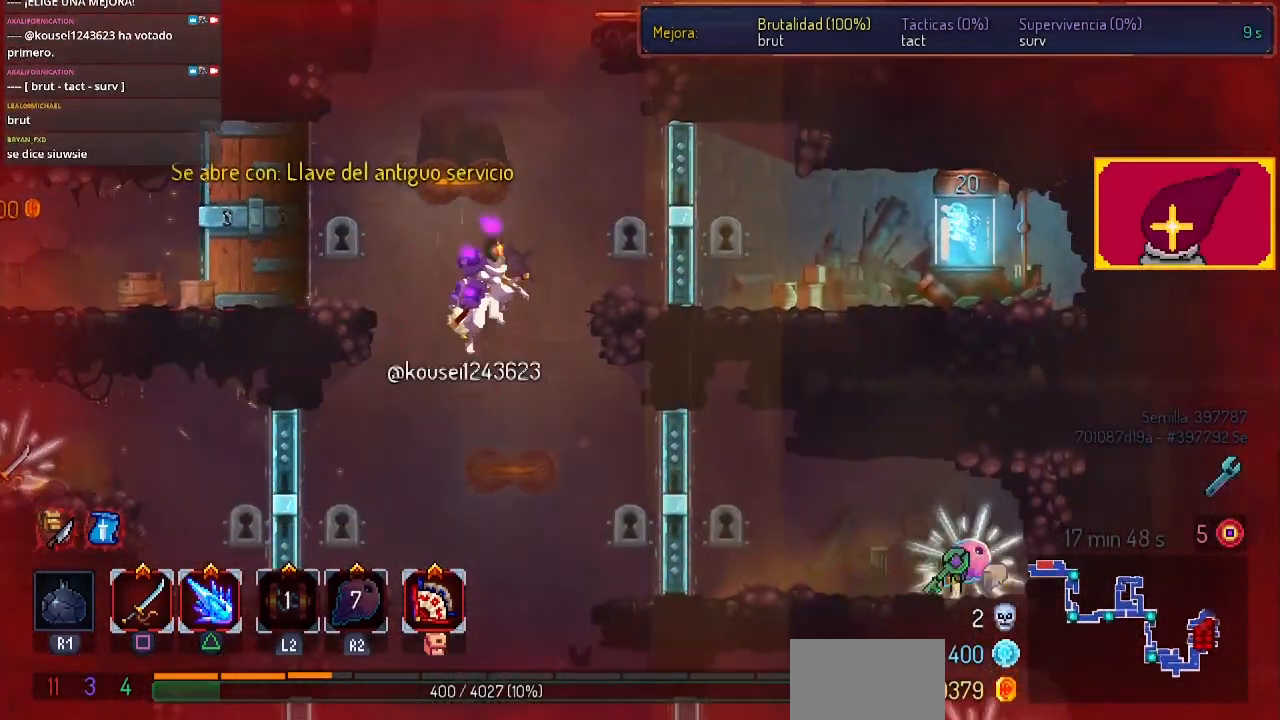
{"buttons": [], "left_stick": "center", "right_stick": "center", "events": []}
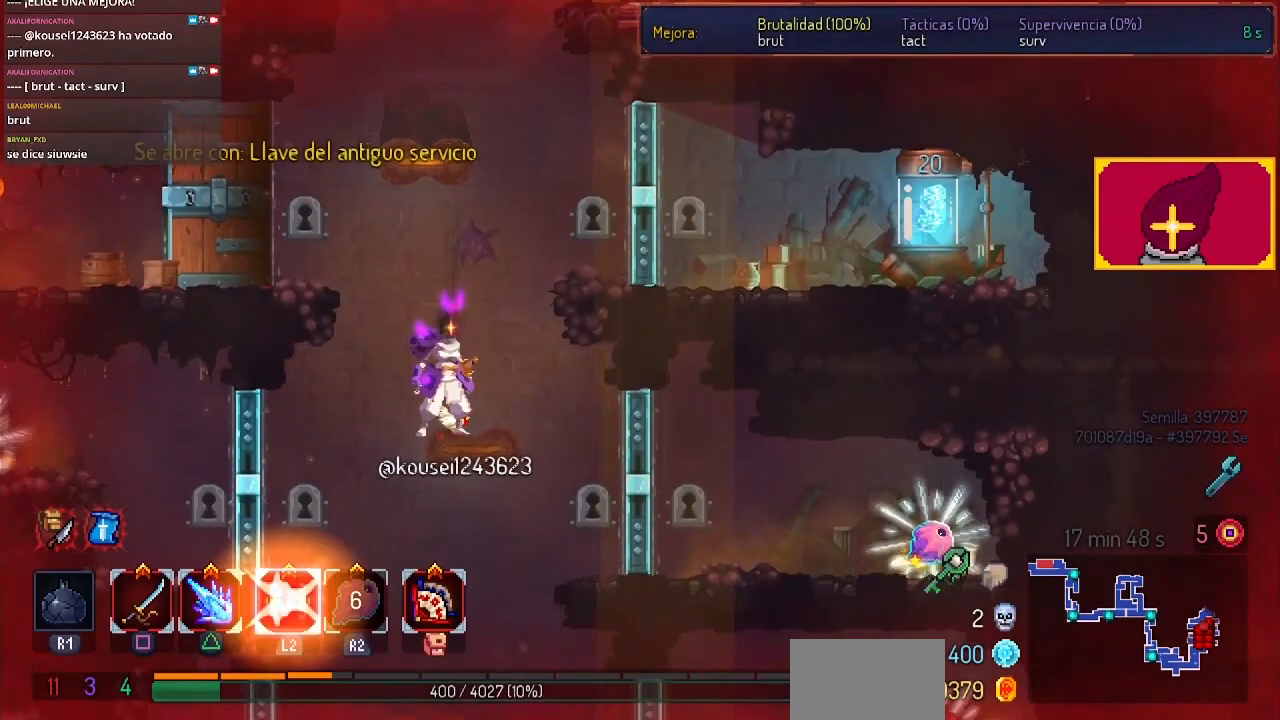
{"buttons": [], "left_stick": "center", "right_stick": "center", "events": [[33, "CROSS", "down"], [33, "DPAD_RIGHT", "down"], [100, "CROSS", "up"], [433, "DPAD_RIGHT", "up"]]}
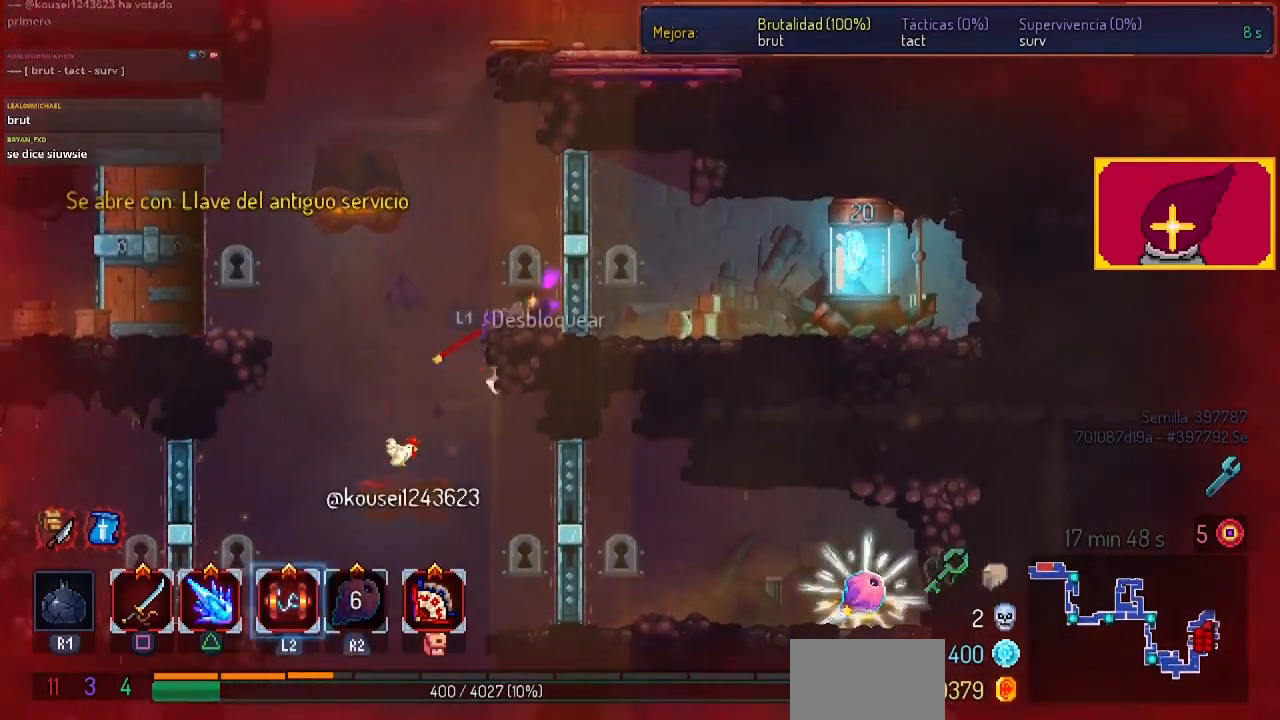
{"buttons": [], "left_stick": "center", "right_stick": "center", "events": [[300, "DPAD_RIGHT", "down"], [467, "DPAD_RIGHT", "up"]]}
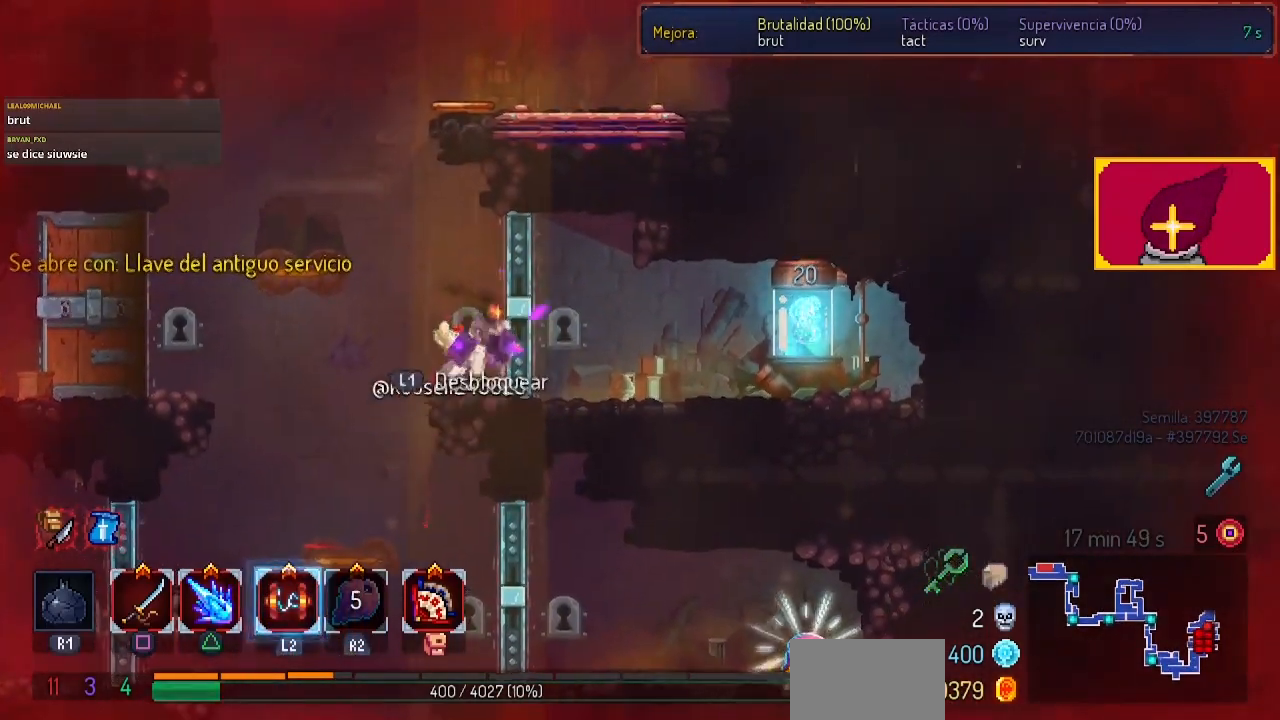
{"buttons": ["CROSS", "DPAD_LEFT"], "left_stick": "center", "right_stick": "center", "events": [[333, "DPAD_LEFT", "down"], [433, "CROSS", "down"]]}
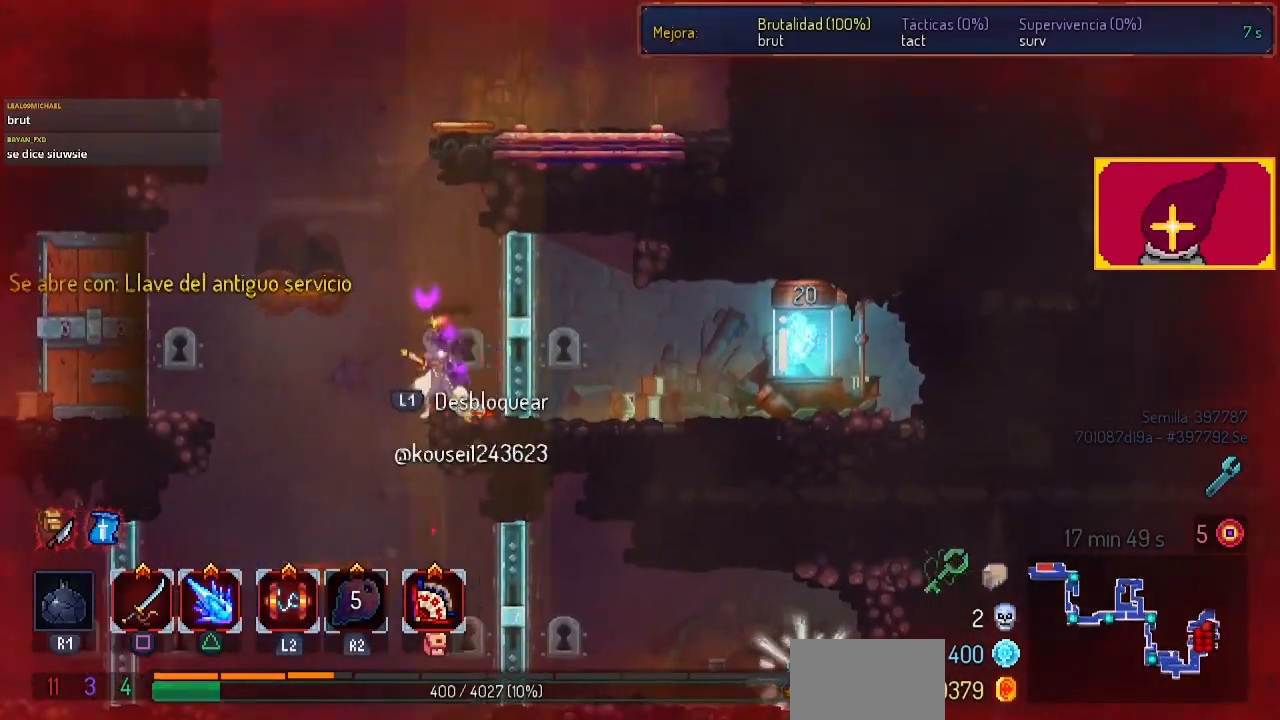
{"buttons": [], "left_stick": "center", "right_stick": "center", "events": [[133, "CROSS", "up"], [200, "DPAD_LEFT", "up"]]}
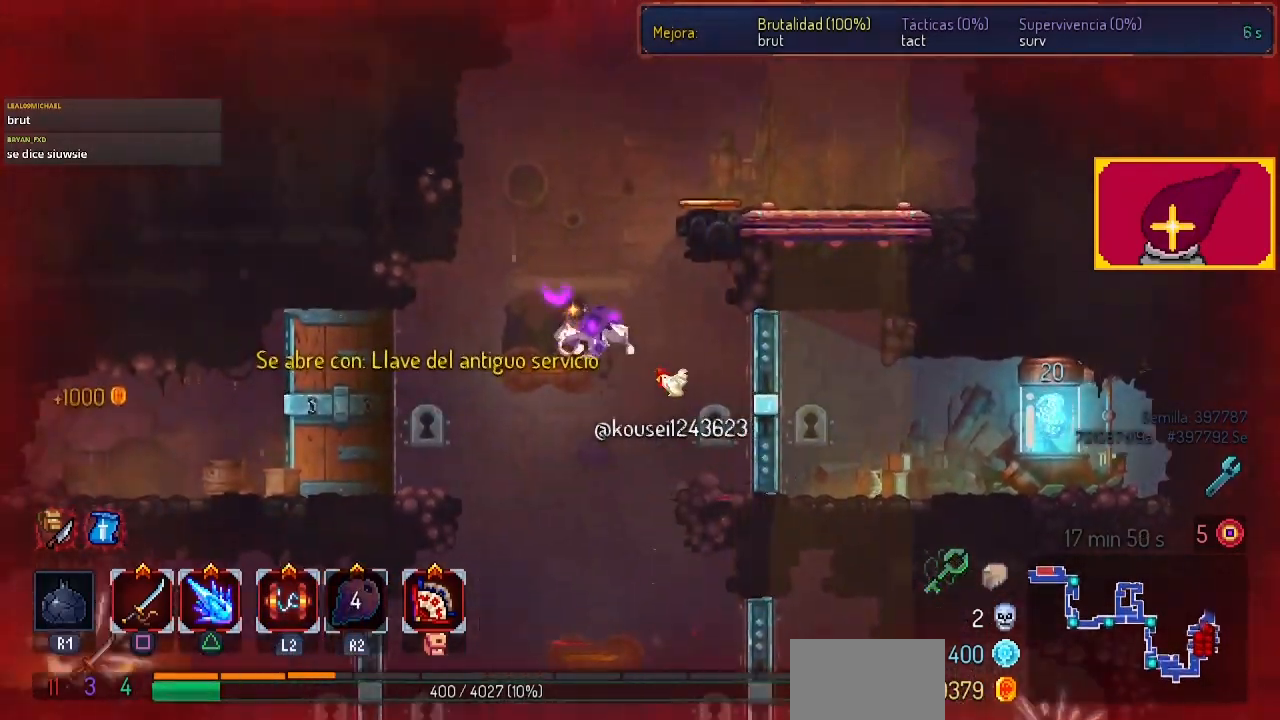
{"buttons": ["CIRCLE", "DPAD_DOWN", "DPAD_RIGHT"], "left_stick": "center", "right_stick": "center", "events": [[33, "DPAD_DOWN", "down"], [100, "CROSS", "down"], [200, "CROSS", "up"], [300, "CROSS", "down"], [333, "CIRCLE", "down"], [333, "CROSS", "up"], [333, "DPAD_RIGHT", "down"]]}
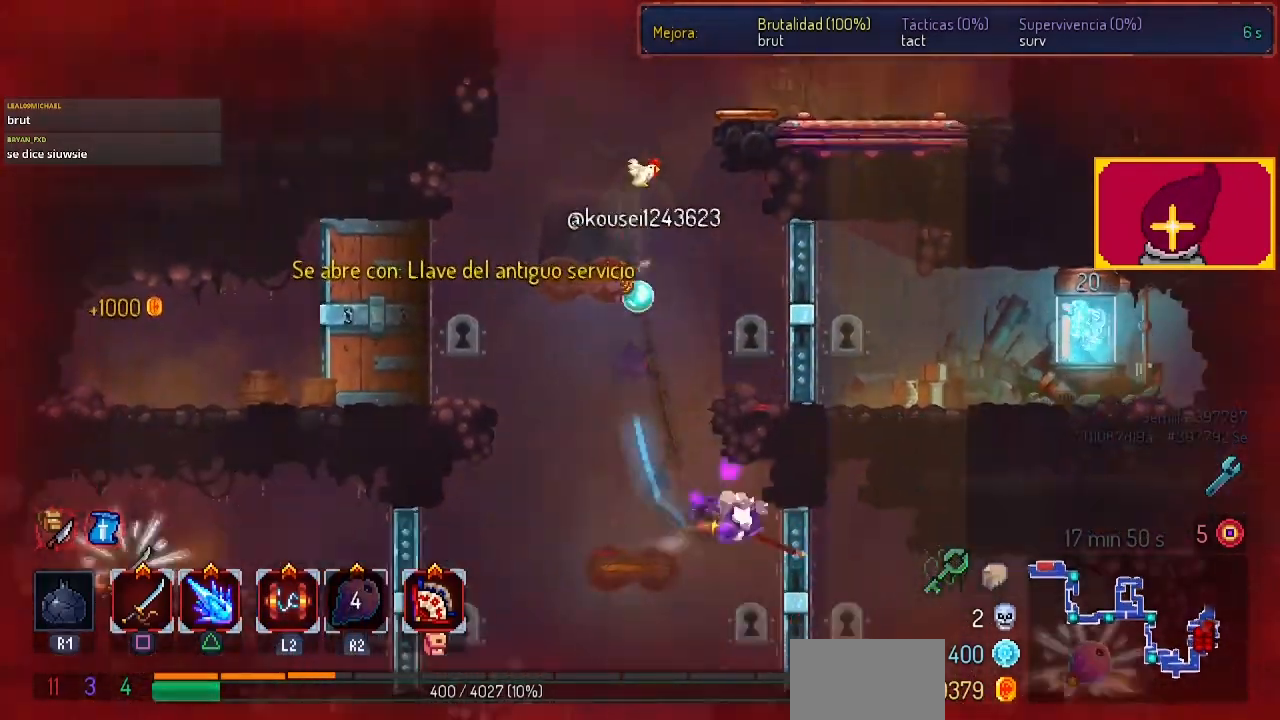
{"buttons": [], "left_stick": "center", "right_stick": "down", "events": [[33, "CIRCLE", "up"], [33, "DPAD_RIGHT", "up"], [133, "DPAD_DOWN", "up"], [400, "right_stick", "down"]]}
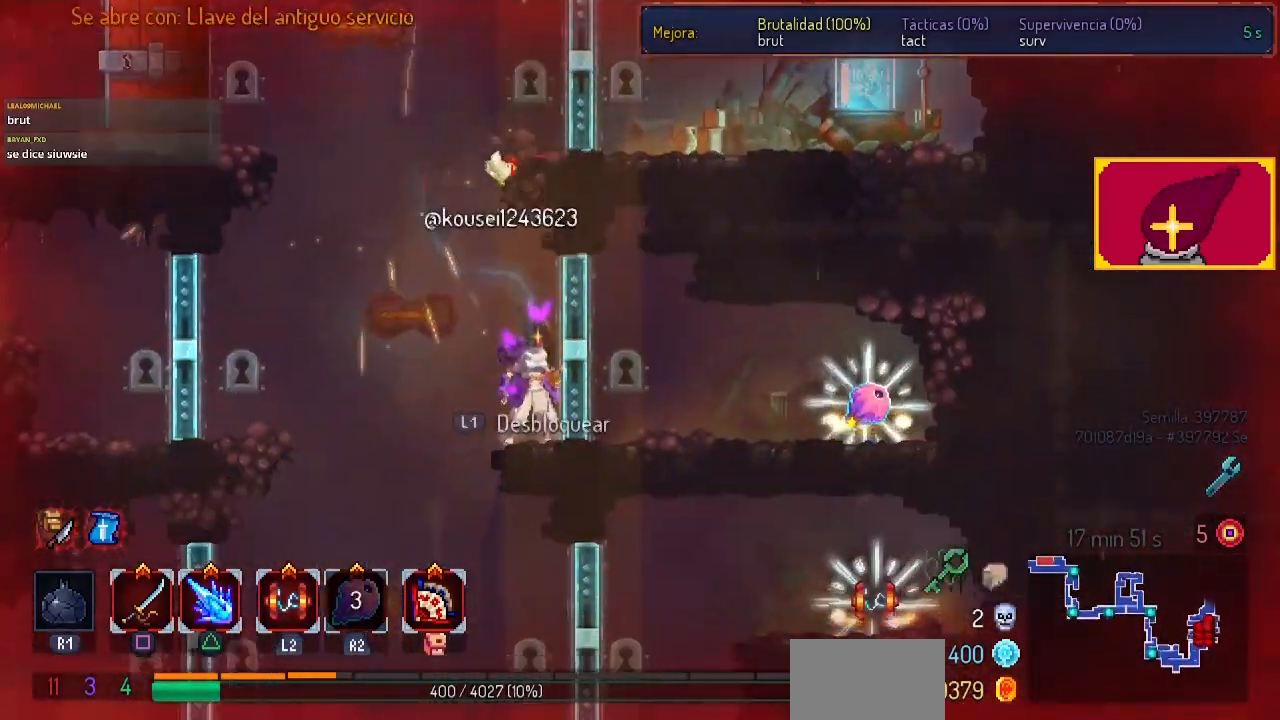
{"buttons": [], "left_stick": "center", "right_stick": "down", "events": []}
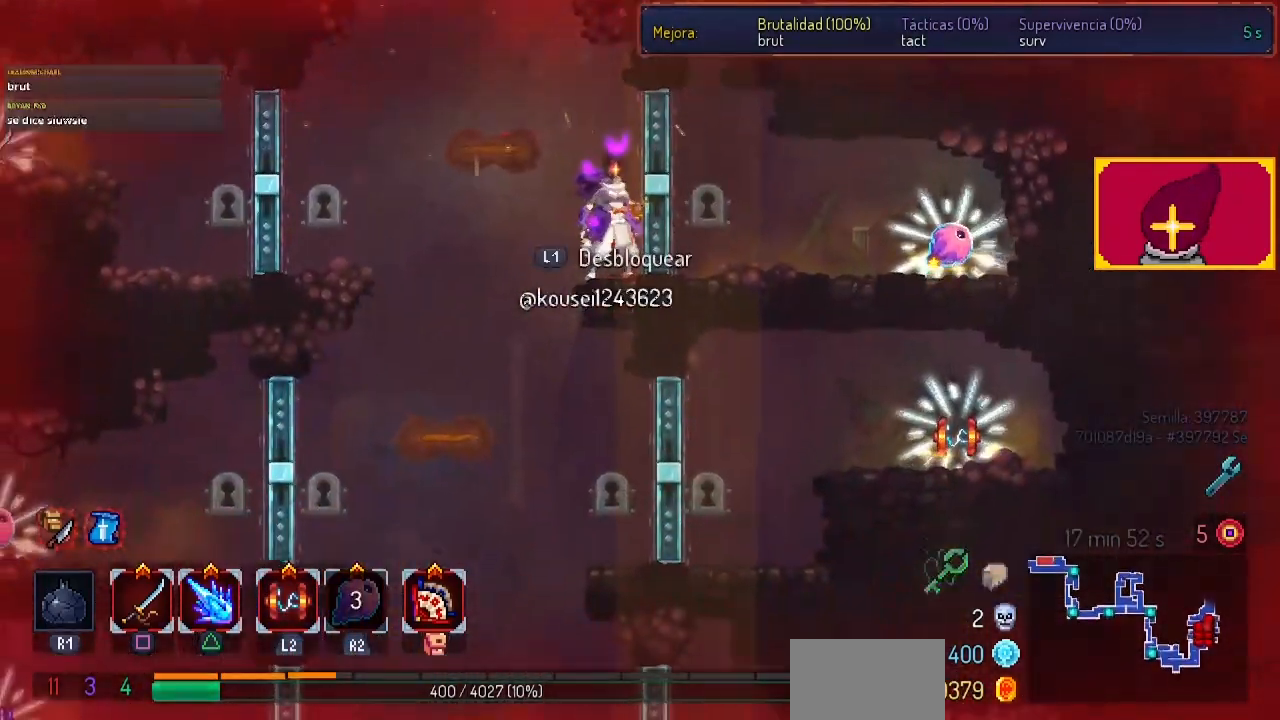
{"buttons": [], "left_stick": "center", "right_stick": "down-left", "events": [[133, "right_stick", "down-left"]]}
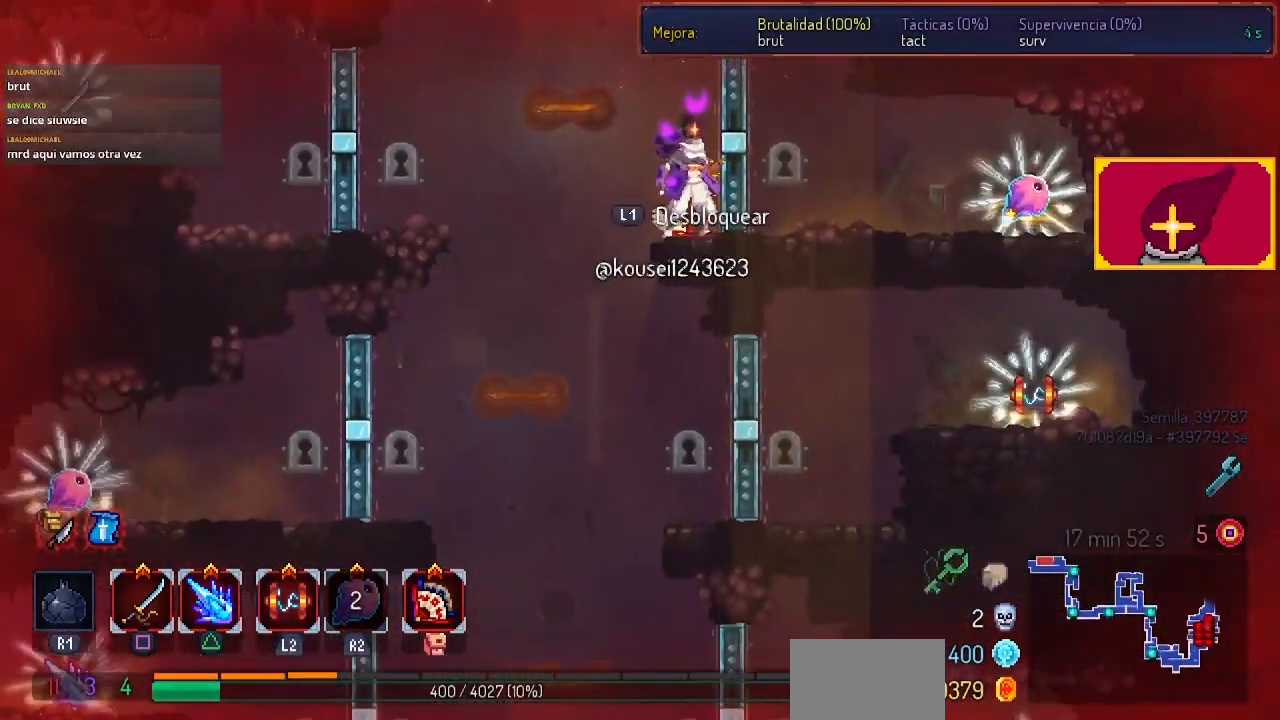
{"buttons": [], "left_stick": "center", "right_stick": "down-left", "events": []}
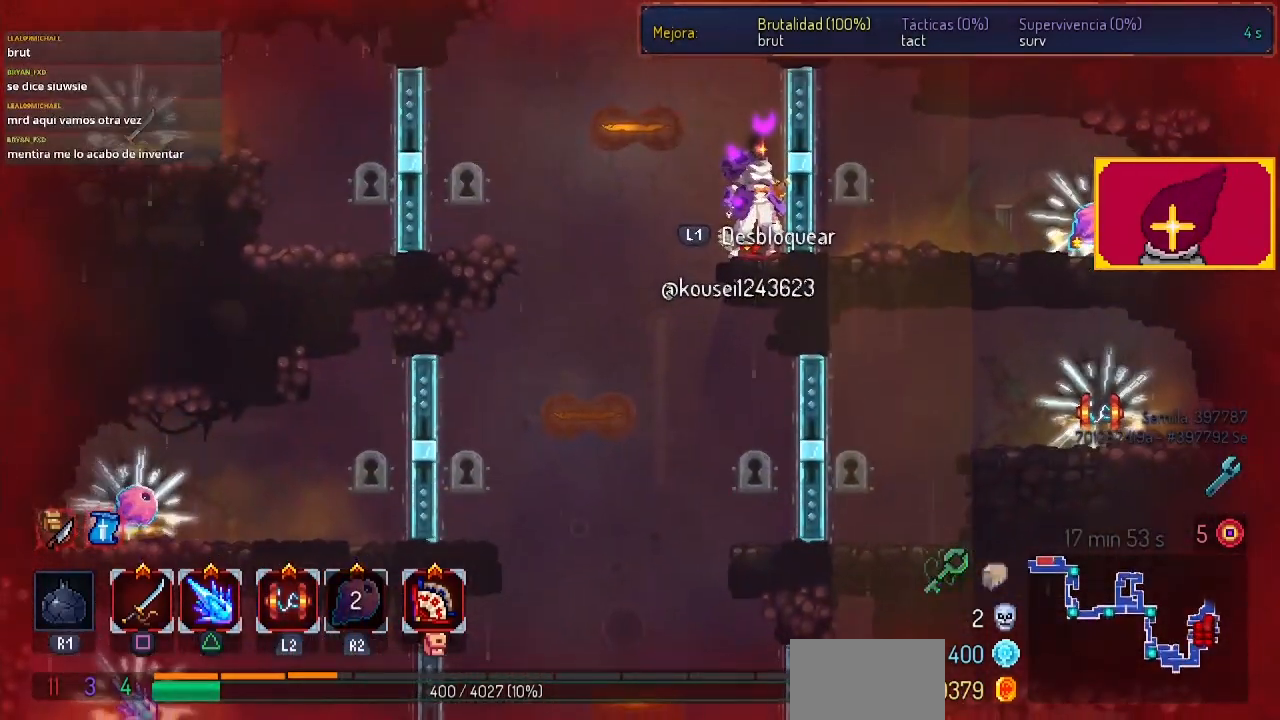
{"buttons": [], "left_stick": "center", "right_stick": "down-left", "events": []}
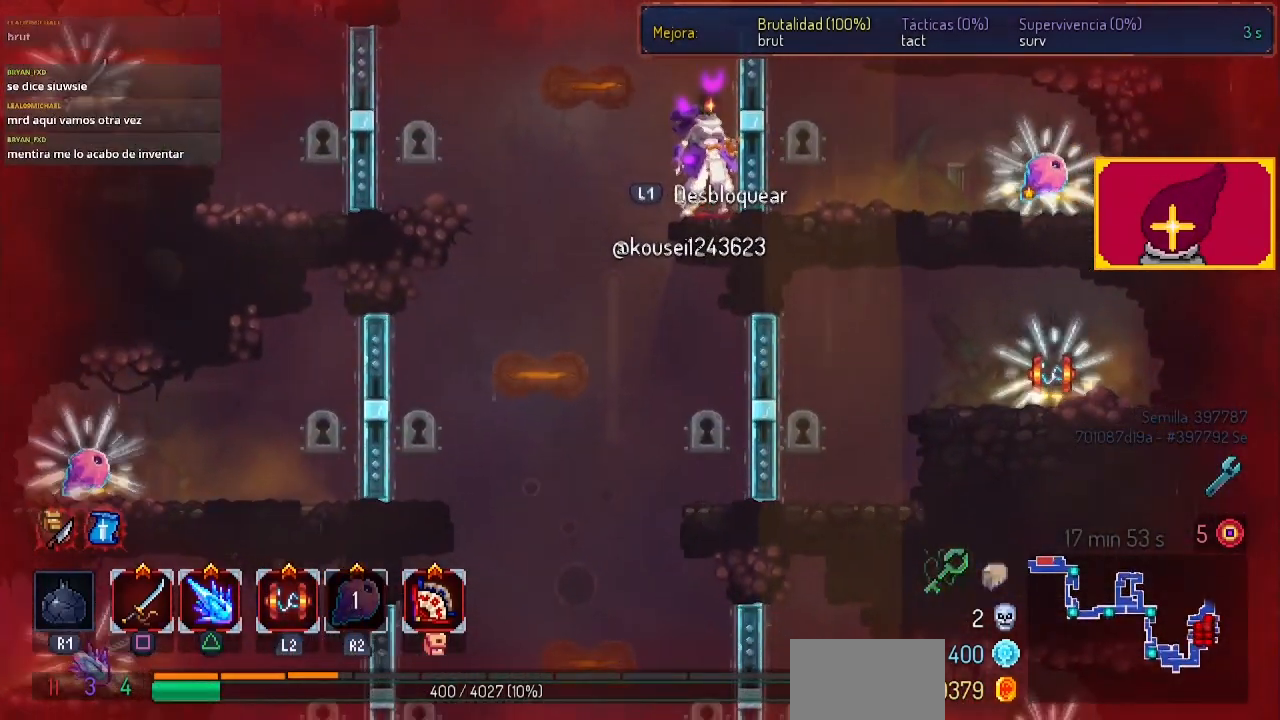
{"buttons": [], "left_stick": "center", "right_stick": "down-left", "events": []}
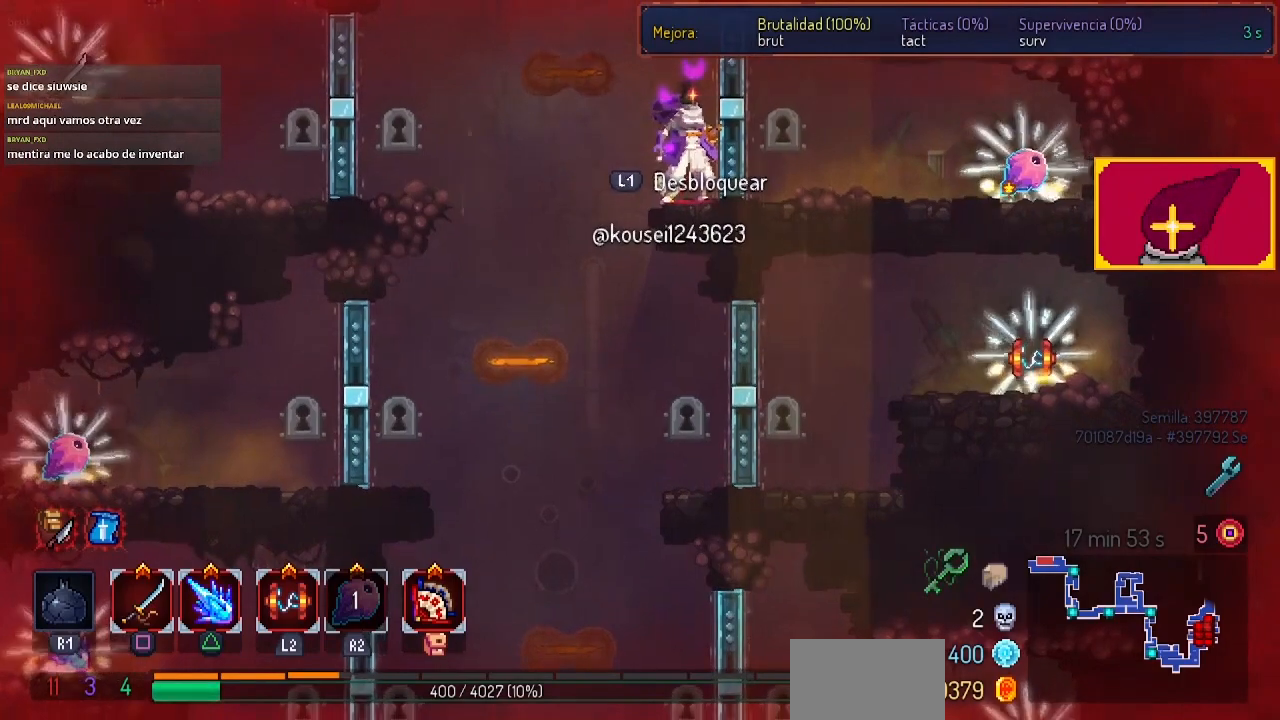
{"buttons": [], "left_stick": "center", "right_stick": "center", "events": [[33, "right_stick", "center"], [300, "START", "down"], [400, "START", "up"]]}
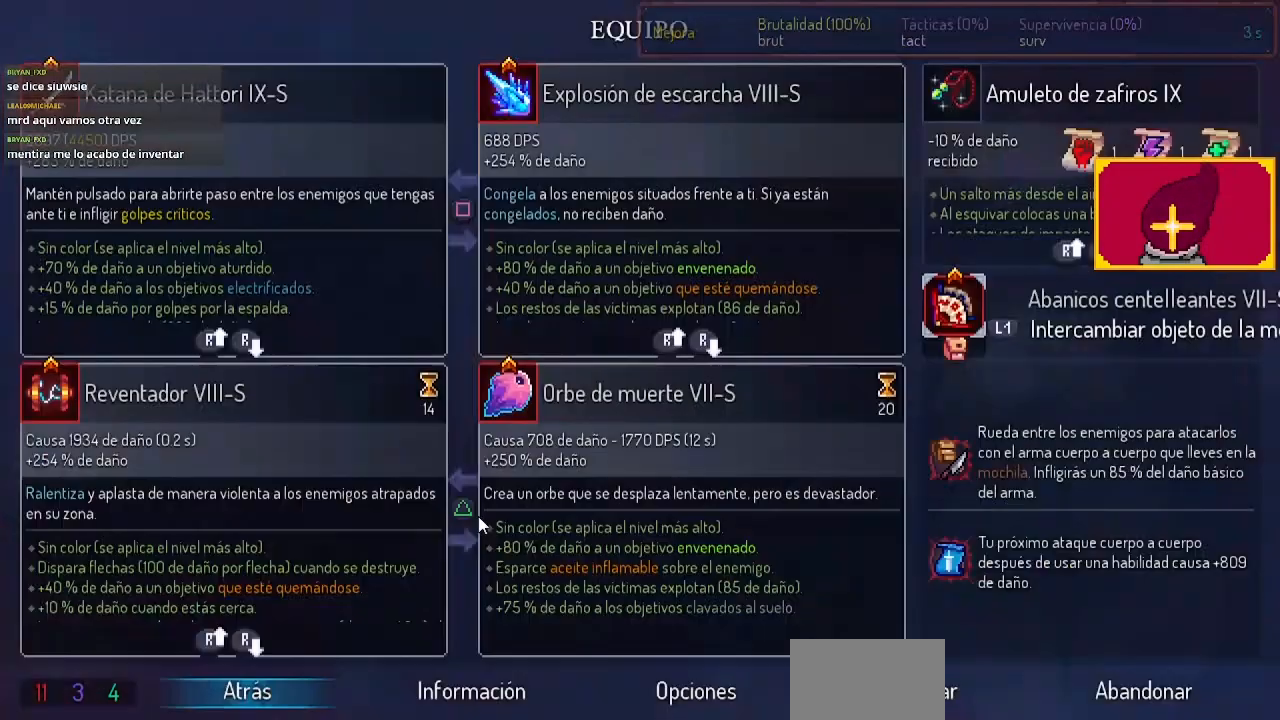
{"buttons": [], "left_stick": "center", "right_stick": "center", "events": []}
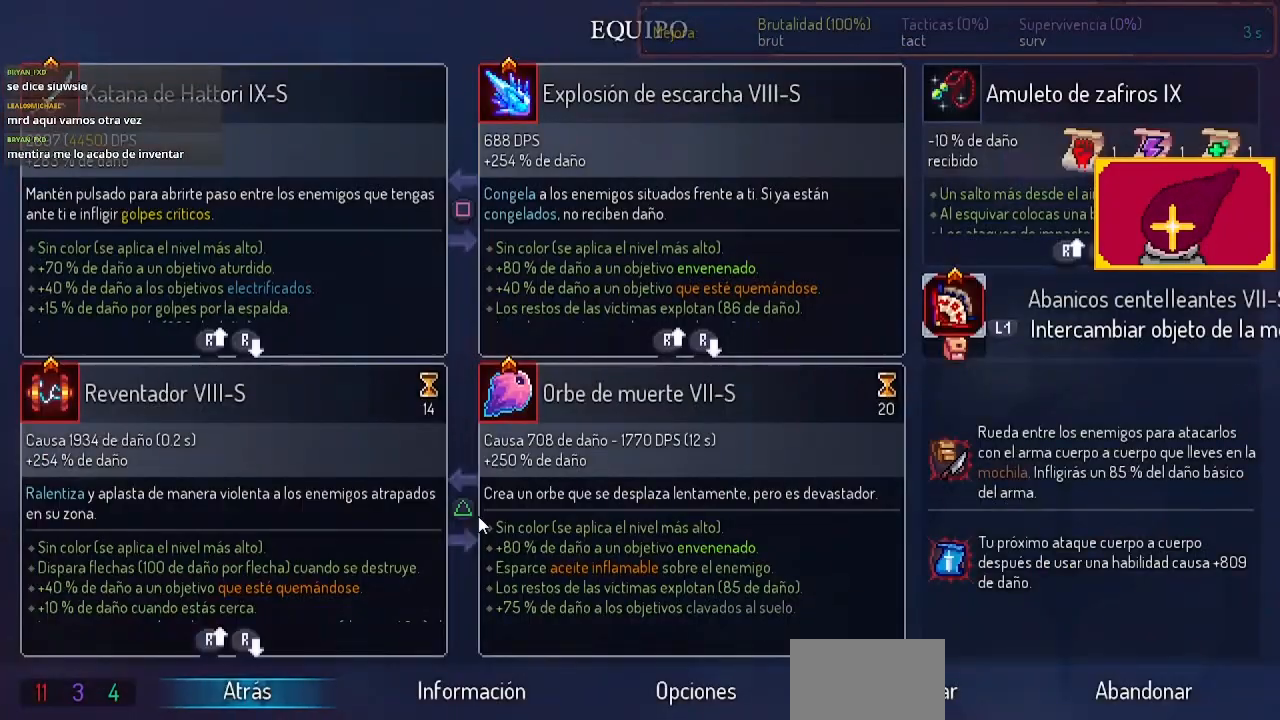
{"buttons": [], "left_stick": "center", "right_stick": "center", "events": []}
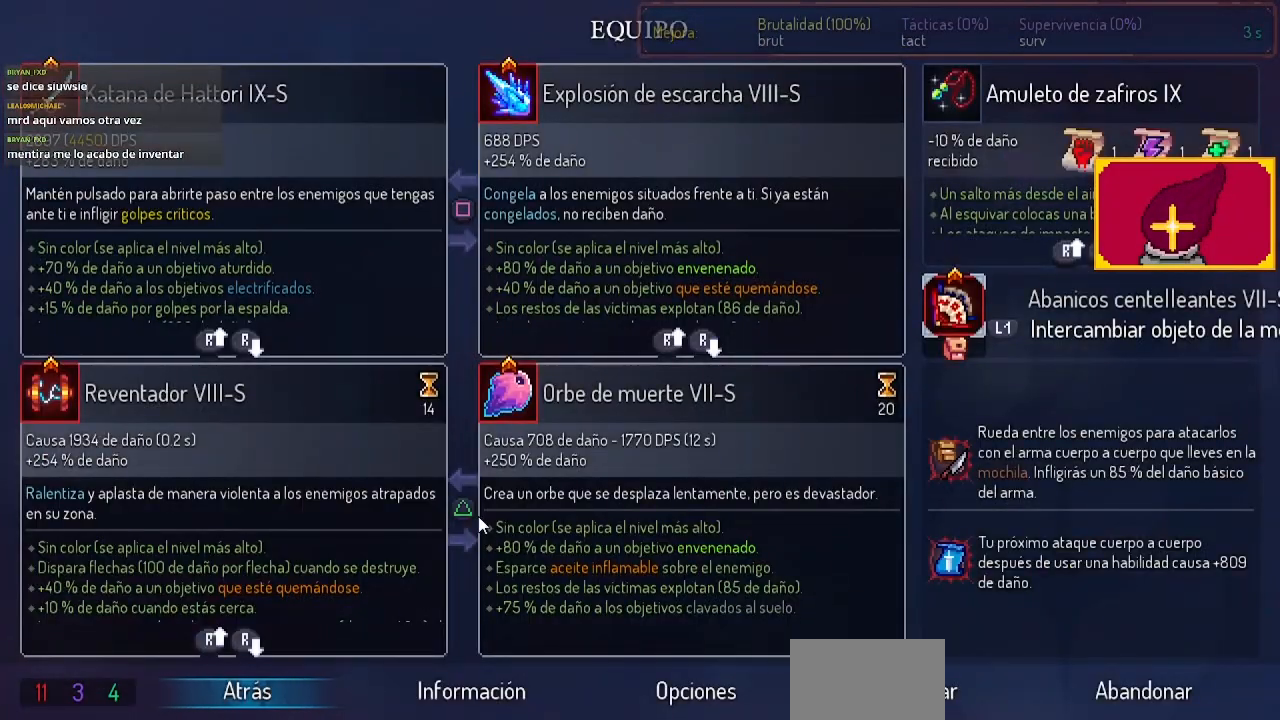
{"buttons": ["L1", "DPAD_RIGHT"], "left_stick": "center", "right_stick": "center", "events": [[167, "CIRCLE", "down"], [233, "CIRCLE", "up"], [400, "DPAD_RIGHT", "down"], [433, "L1", "down"]]}